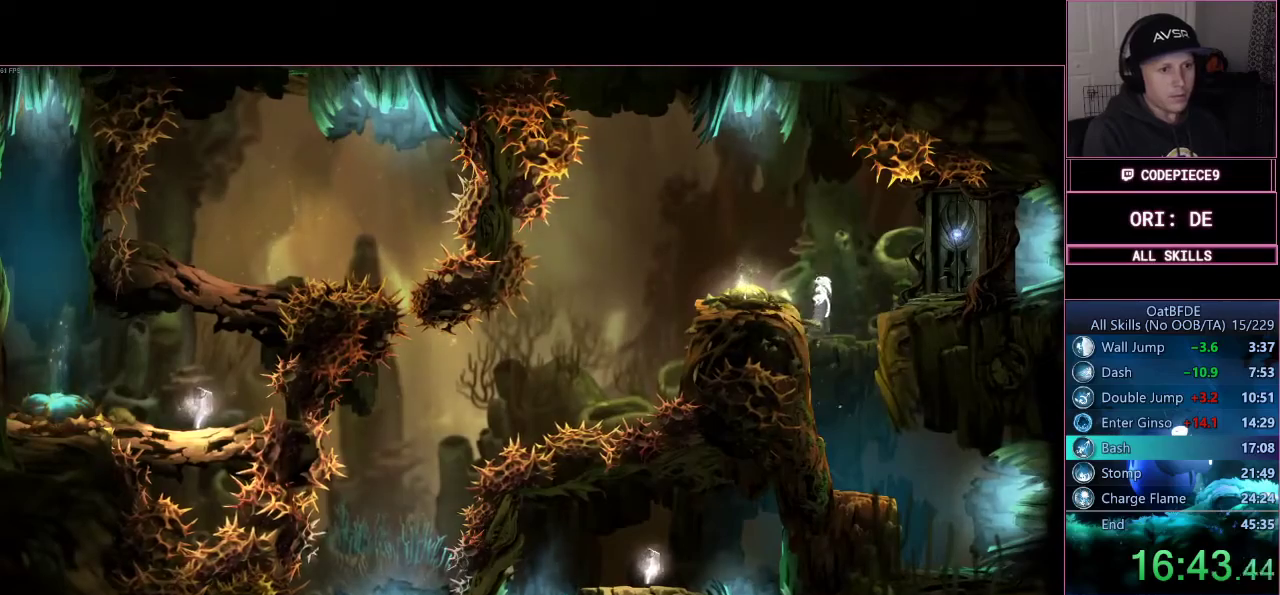
Gameplay with a controller (PlayStation layout); each line is a JSON object with the inputs held at the frame after it. "events" lists button and stick changes between this image and that frame as [ms after this image, input, new state], when the widget could be followed in between. Not read: R3.
{"buttons": [], "left_stick": "left", "right_stick": "center", "events": [[33, "CROSS", "up"], [167, "left_stick", "center"], [300, "left_stick", "left"]]}
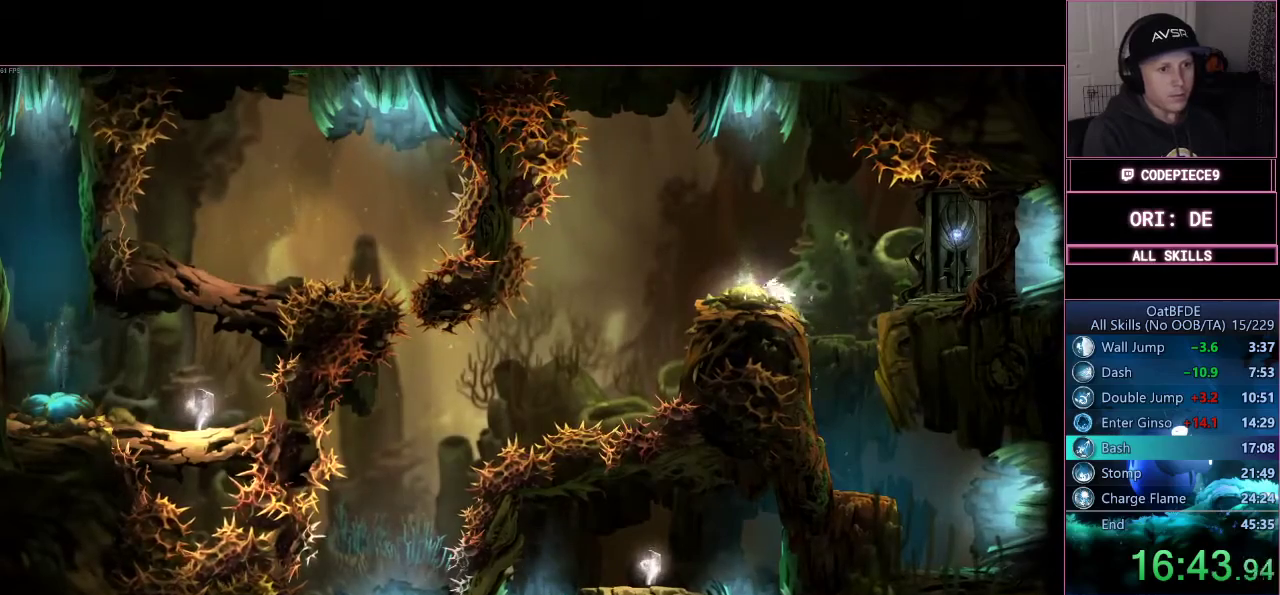
{"buttons": ["L3"], "left_stick": "left", "right_stick": "center", "events": [[433, "L3", "down"]]}
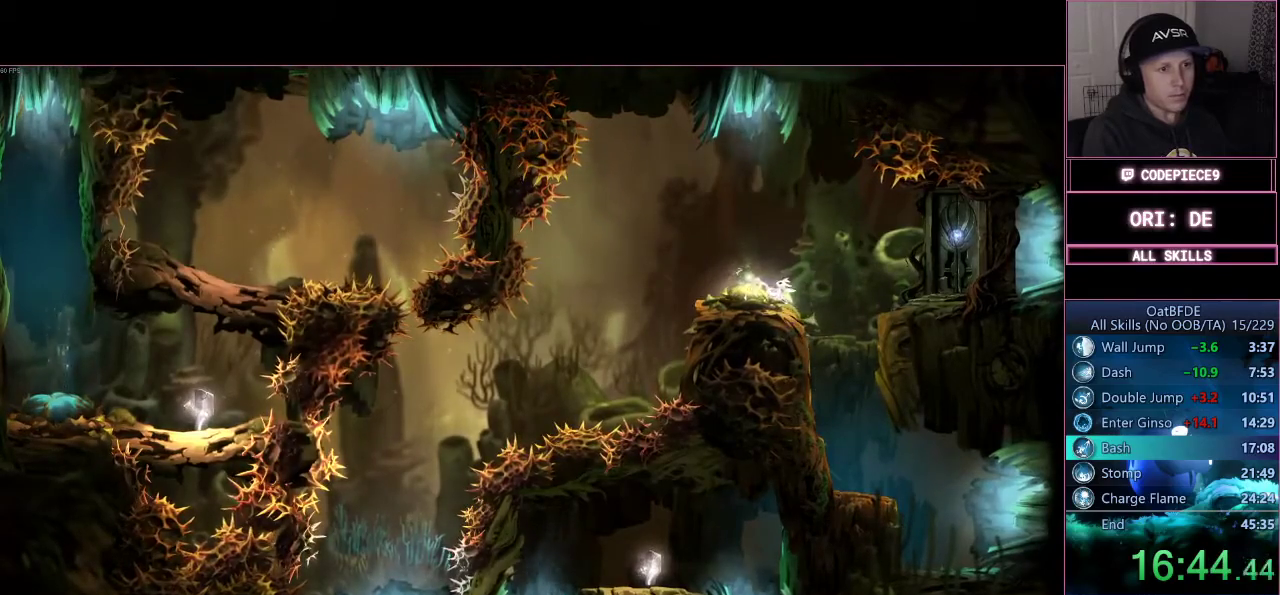
{"buttons": ["CROSS", "L3"], "left_stick": "left", "right_stick": "center", "events": [[67, "CROSS", "down"]]}
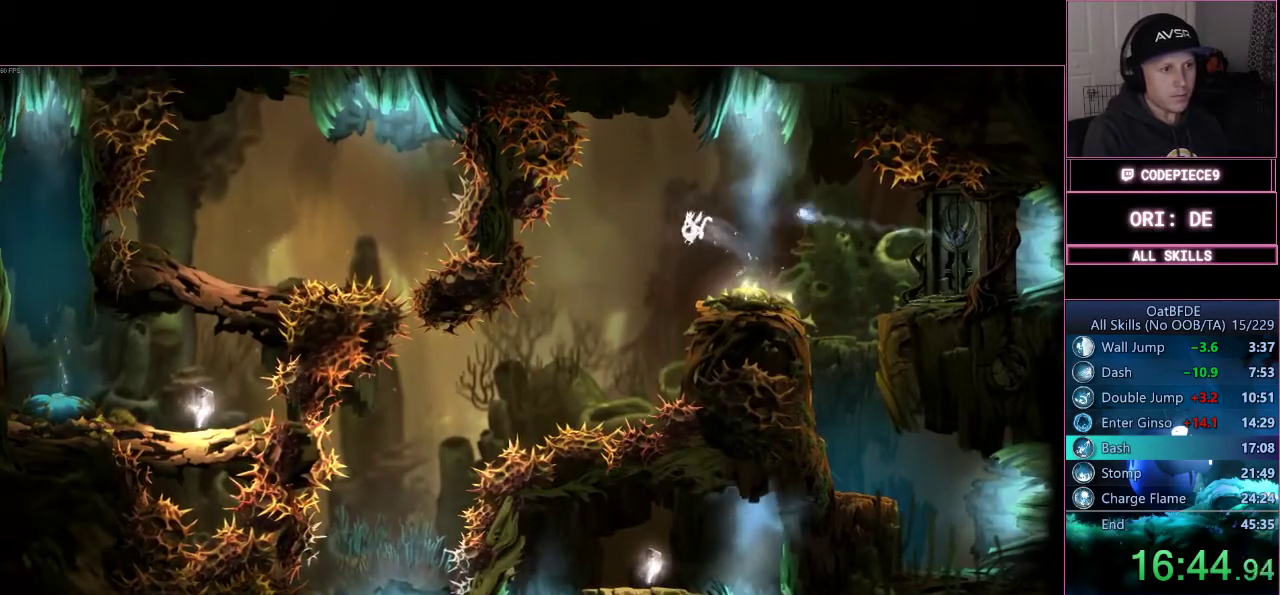
{"buttons": ["CROSS", "L3"], "left_stick": "left", "right_stick": "center", "events": []}
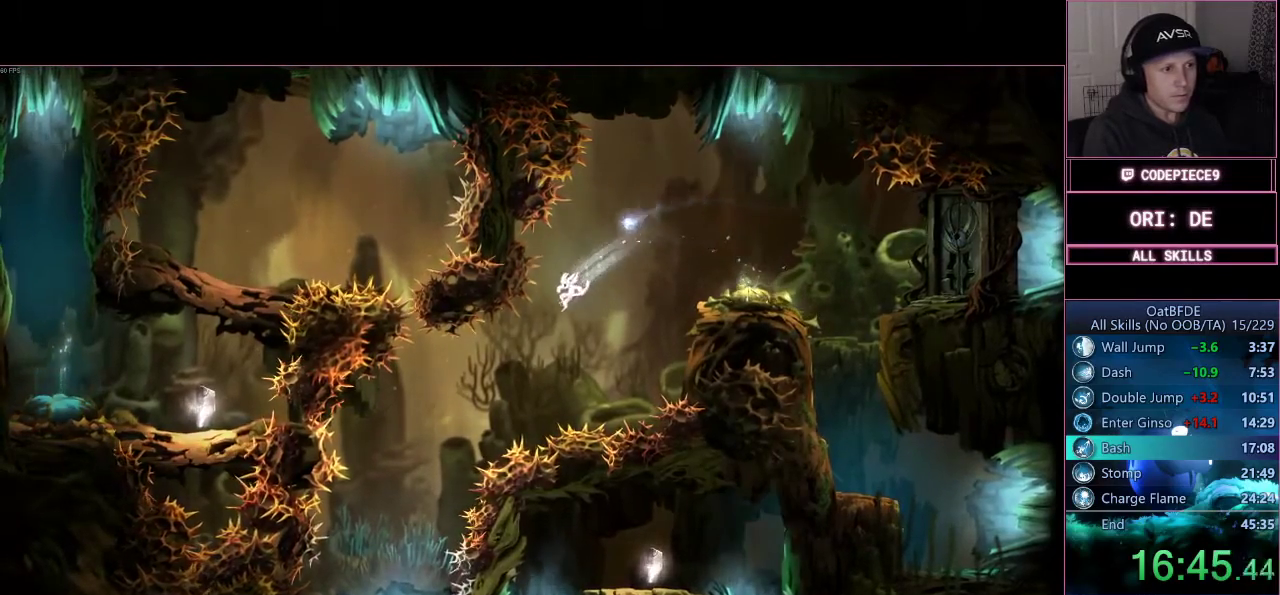
{"buttons": ["L3"], "left_stick": "left", "right_stick": "center", "events": [[133, "CROSS", "up"]]}
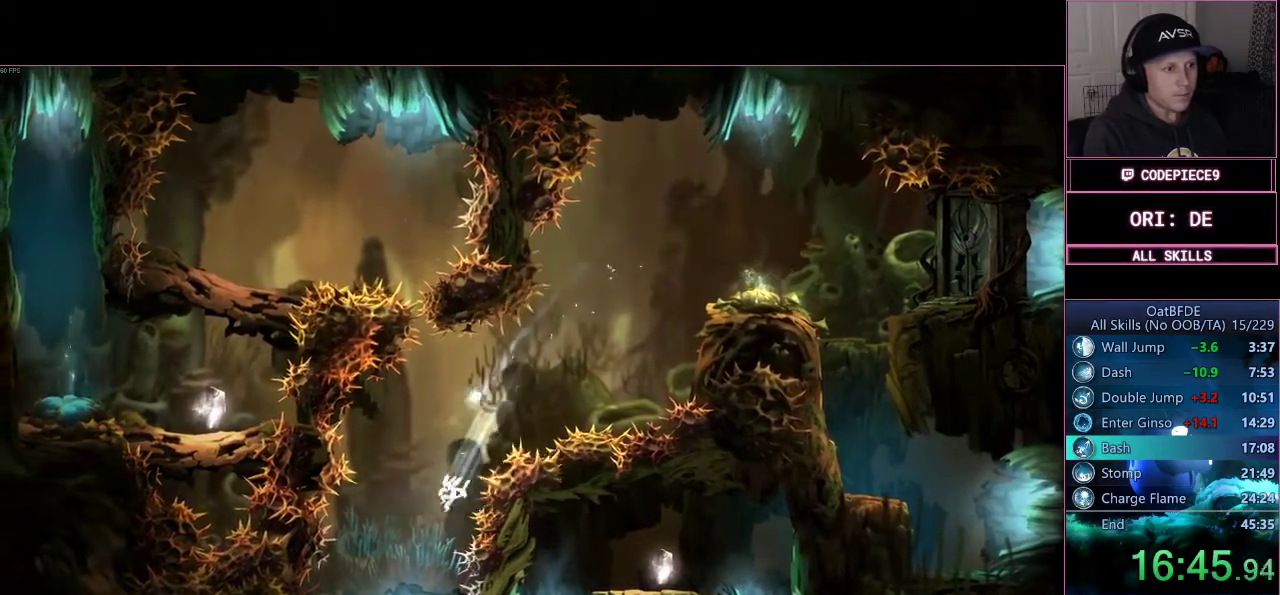
{"buttons": ["L3"], "left_stick": "left", "right_stick": "center", "events": []}
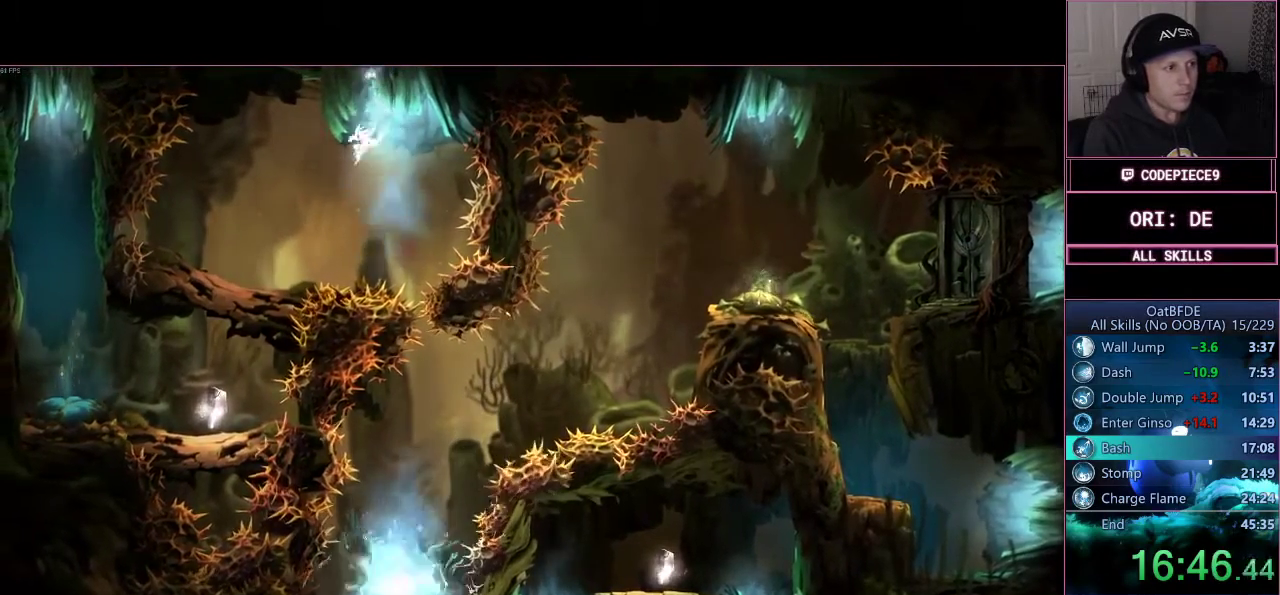
{"buttons": [], "left_stick": "right", "right_stick": "center", "events": [[100, "CROSS", "down"], [267, "CROSS", "up"], [400, "L3", "up"], [500, "left_stick", "right"]]}
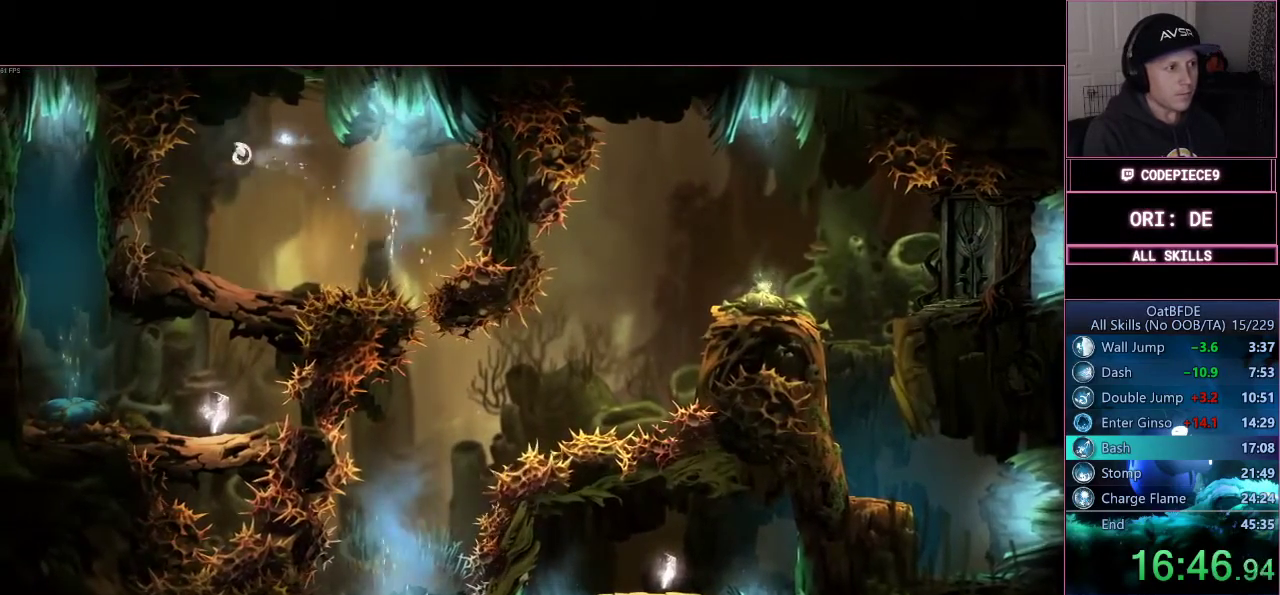
{"buttons": [], "left_stick": "right", "right_stick": "center", "events": [[233, "left_stick", "center"], [500, "left_stick", "right"]]}
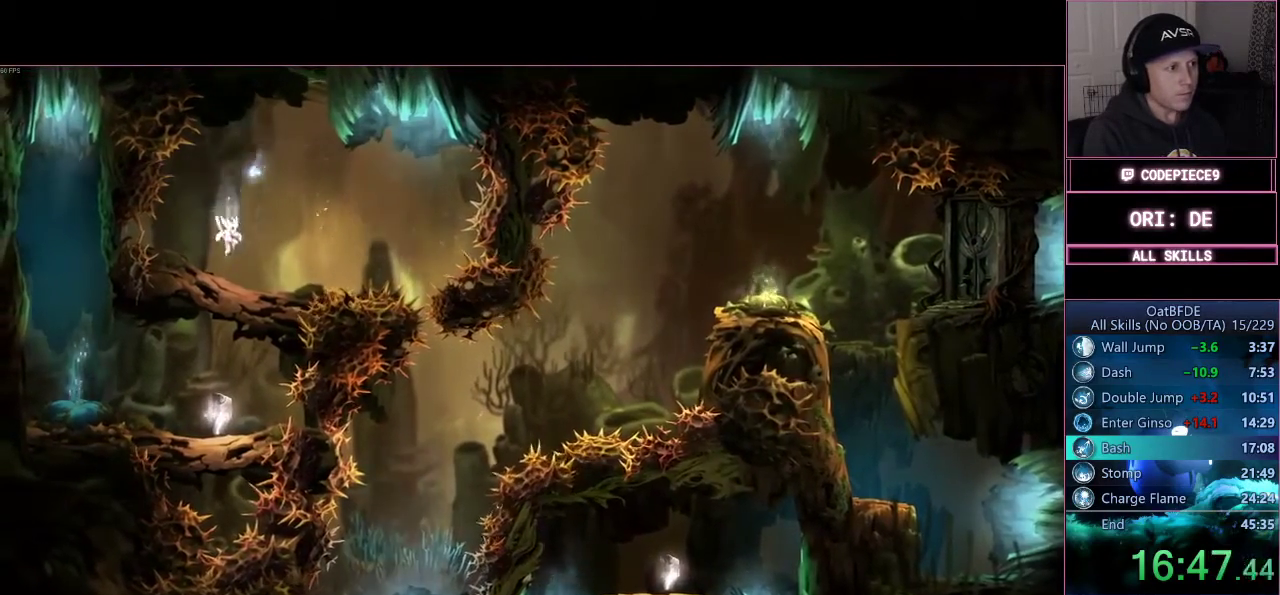
{"buttons": [], "left_stick": "center", "right_stick": "center", "events": [[100, "left_stick", "center"]]}
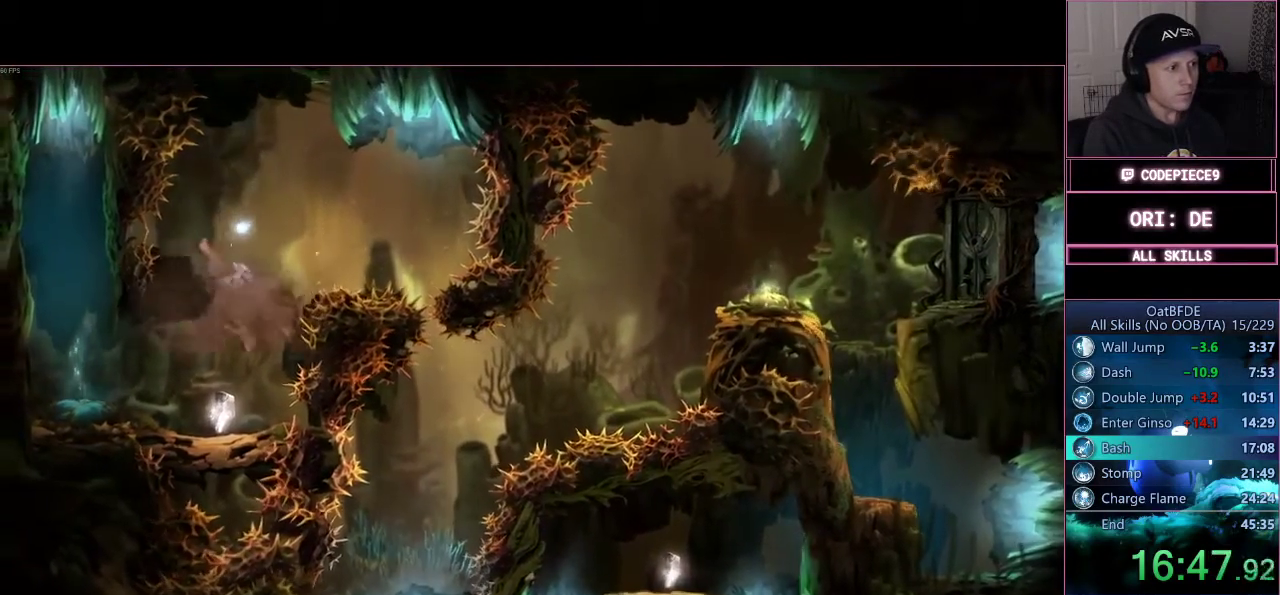
{"buttons": [], "left_stick": "center", "right_stick": "center", "events": []}
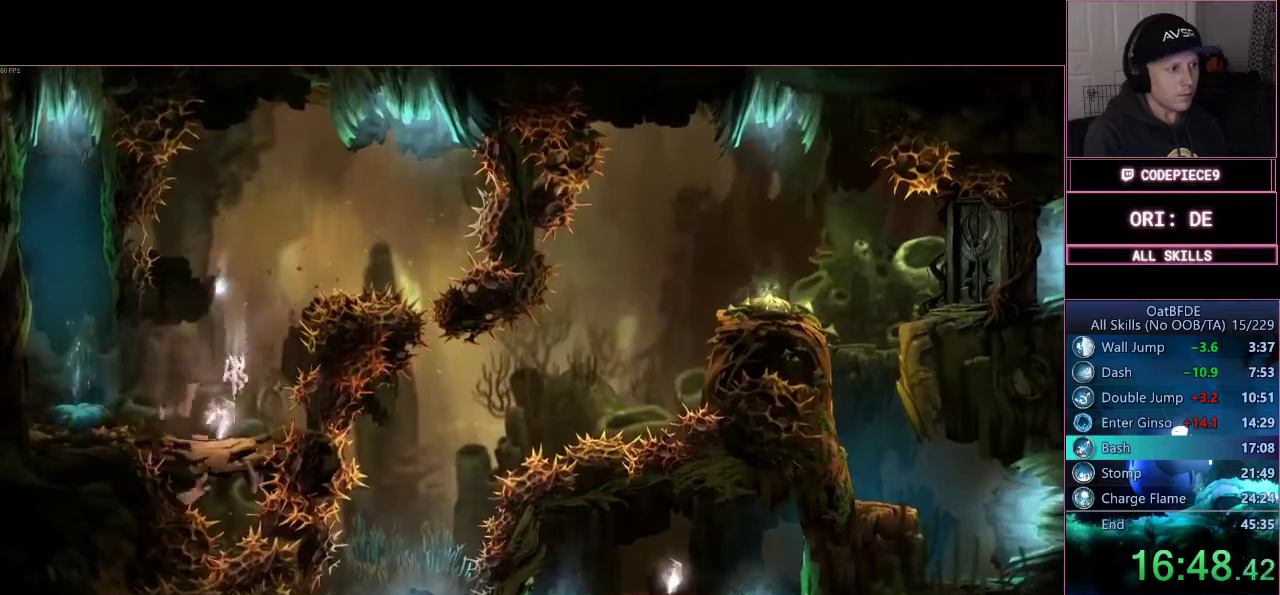
{"buttons": ["CROSS"], "left_stick": "left", "right_stick": "center", "events": [[33, "left_stick", "left"], [233, "CROSS", "down"]]}
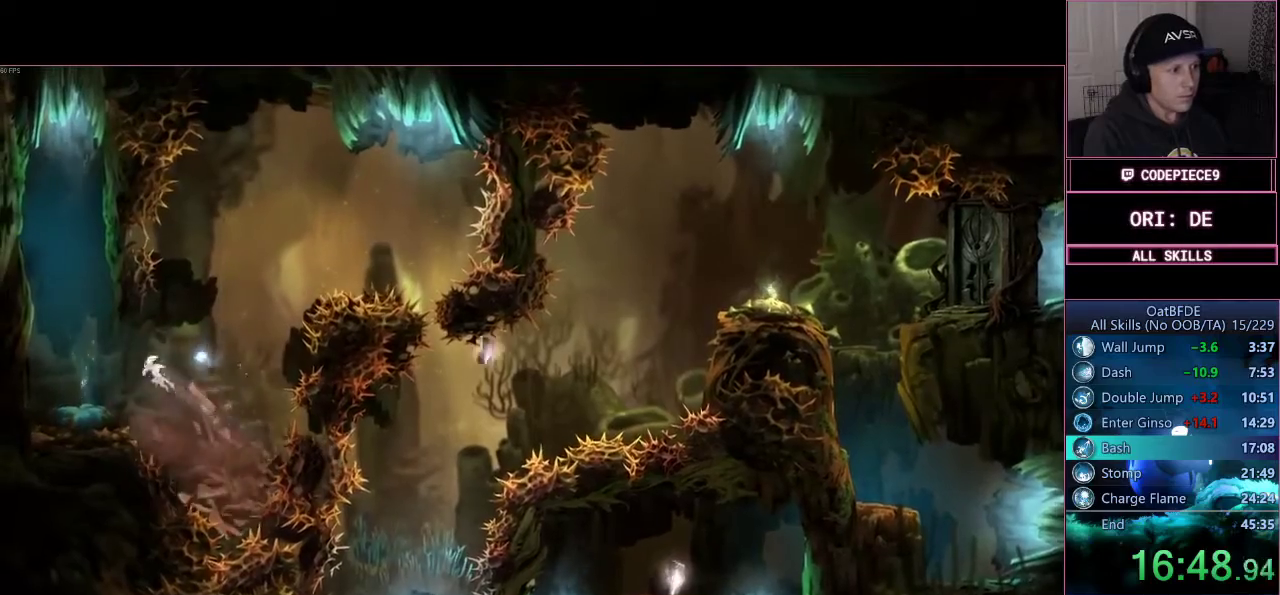
{"buttons": ["CROSS"], "left_stick": "center", "right_stick": "center", "events": [[133, "L2", "down"], [200, "L2", "up"], [200, "left_stick", "center"]]}
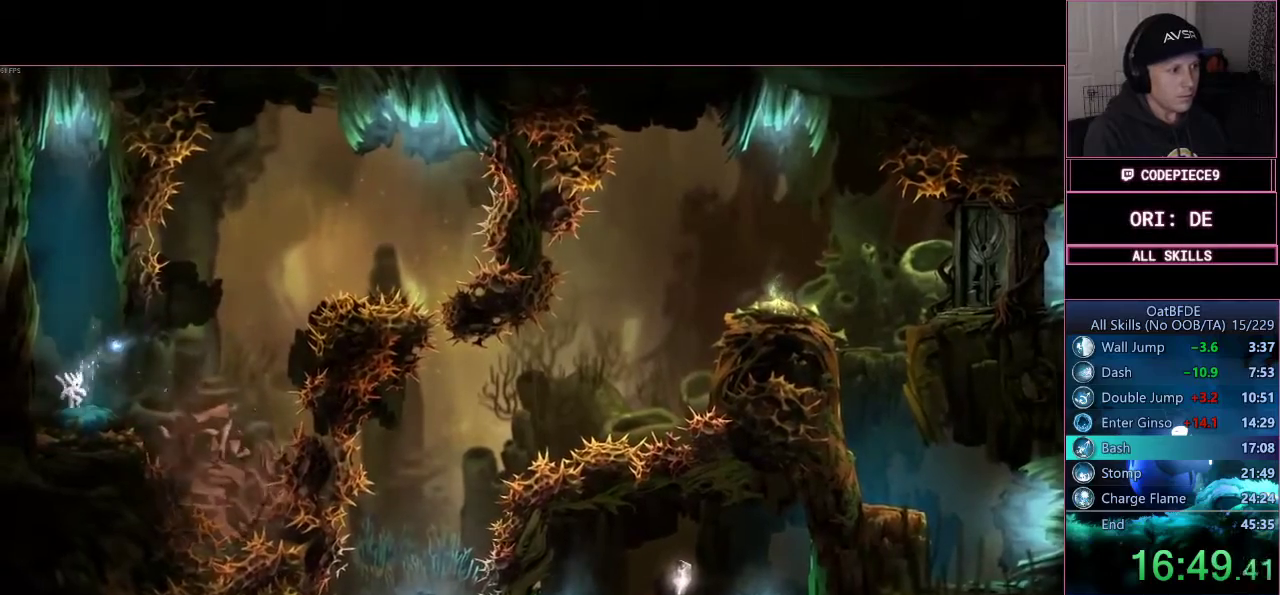
{"buttons": ["CROSS"], "left_stick": "center", "right_stick": "center", "events": []}
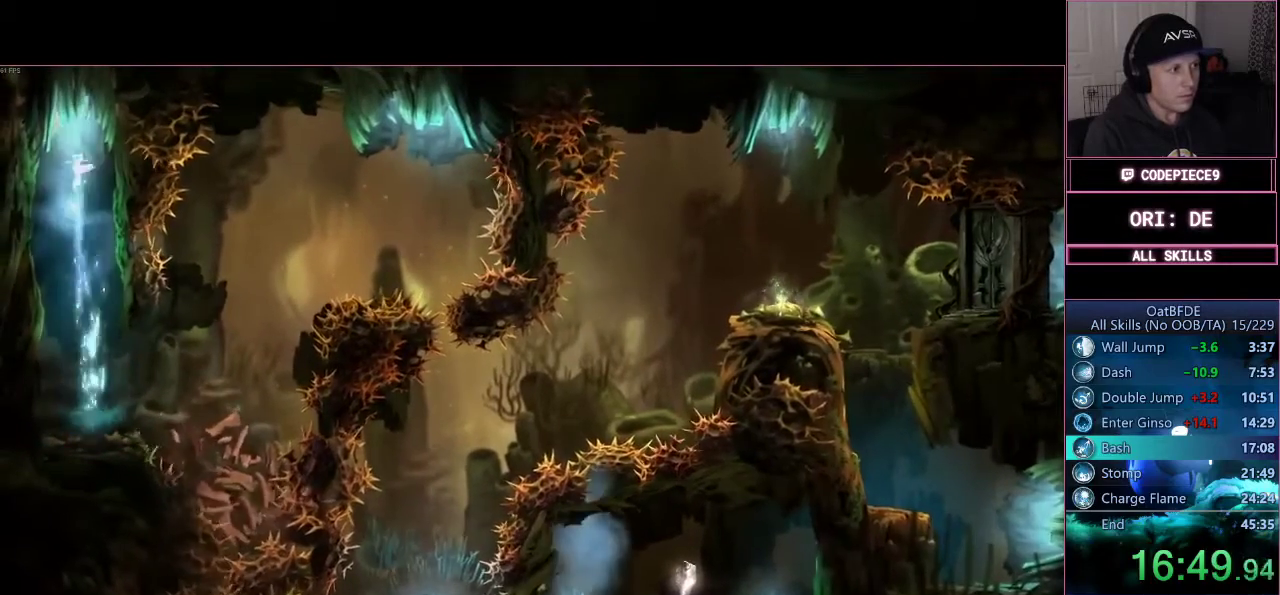
{"buttons": [], "left_stick": "right", "right_stick": "center"}
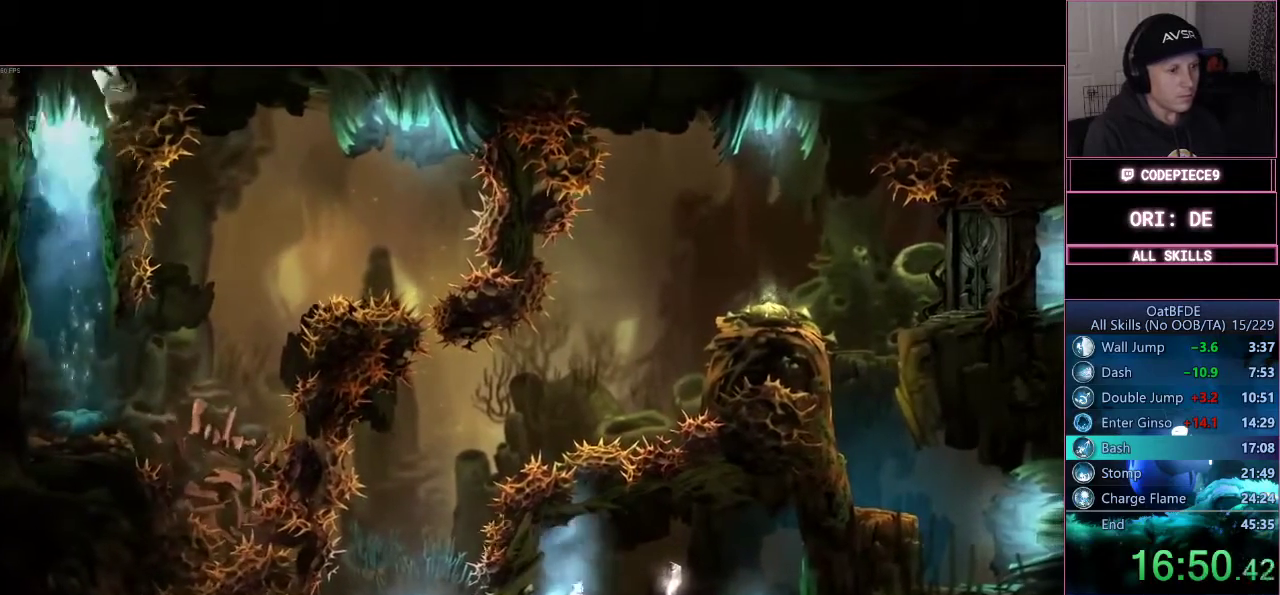
{"buttons": [], "left_stick": "right", "right_stick": "center", "events": []}
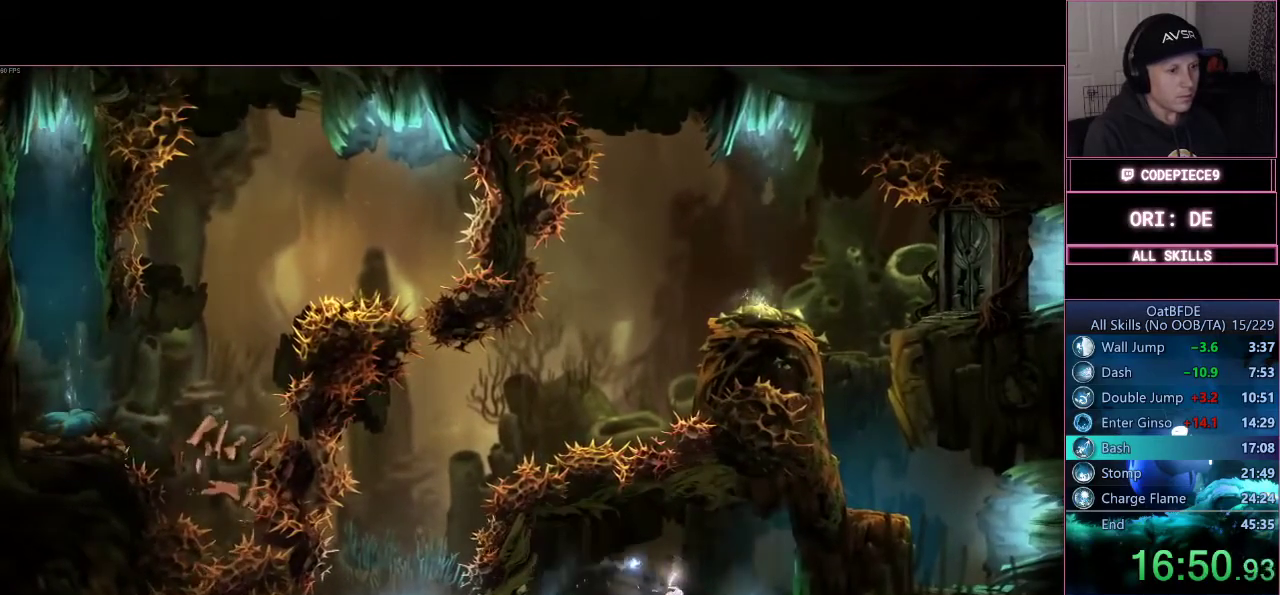
{"buttons": [], "left_stick": "center", "right_stick": "center", "events": [[33, "CROSS", "down"], [67, "CROSS", "up"], [333, "left_stick", "left"], [500, "left_stick", "center"]]}
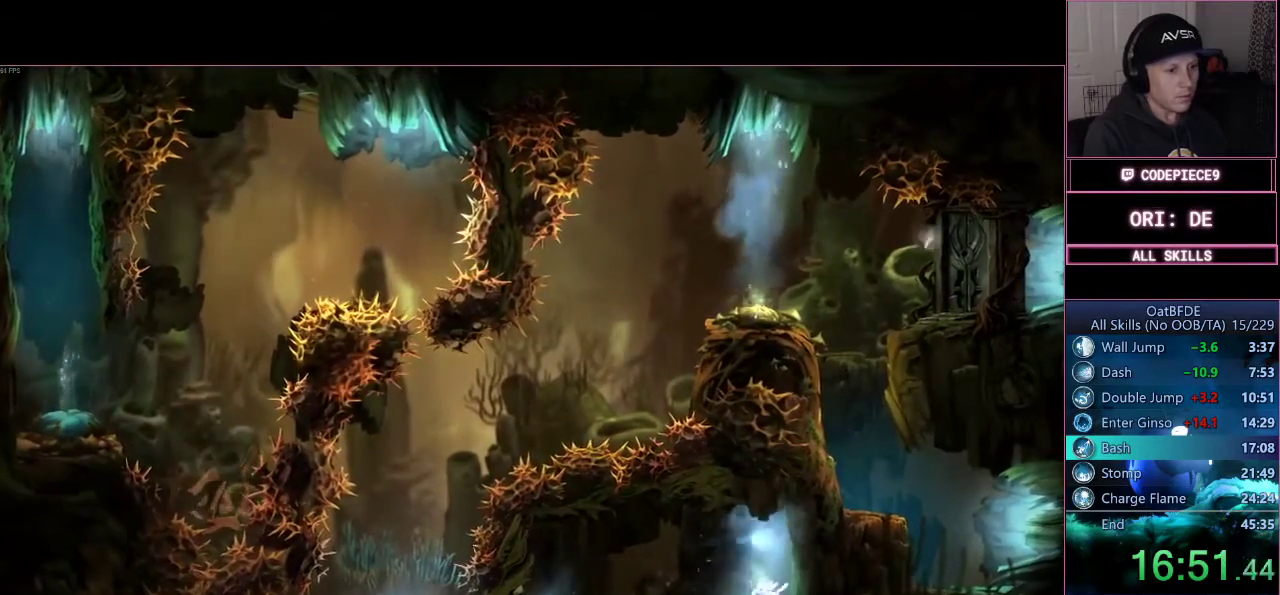
{"buttons": [], "left_stick": "right", "right_stick": "center", "events": [[367, "left_stick", "right"]]}
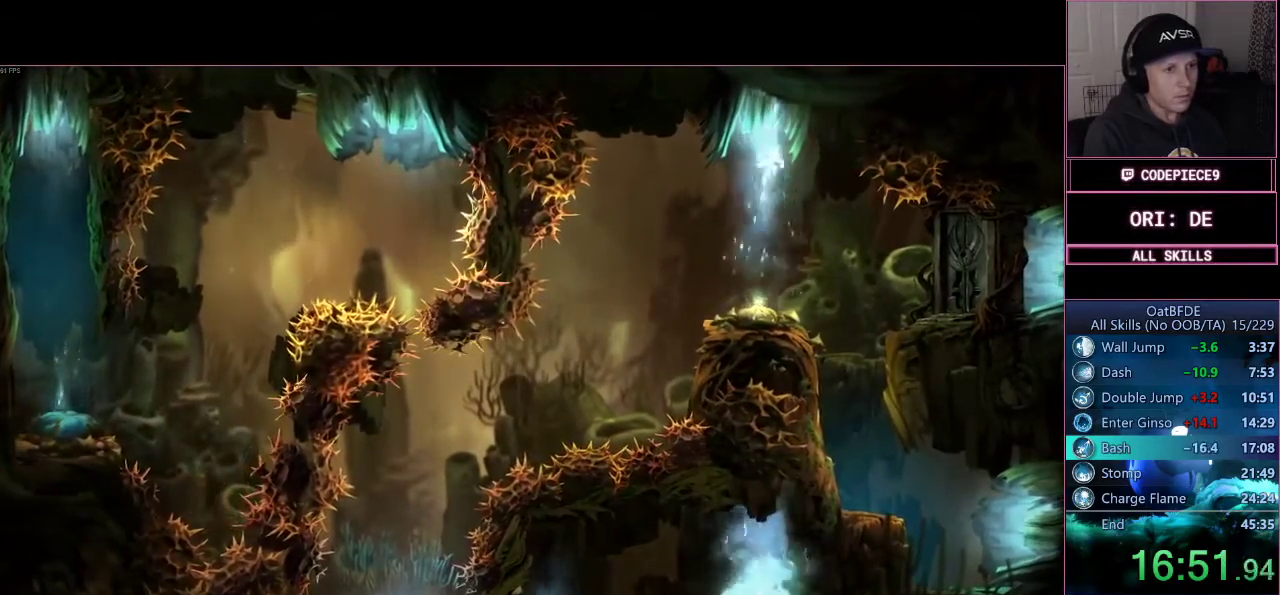
{"buttons": [], "left_stick": "right", "right_stick": "center", "events": [[367, "CROSS", "down"], [433, "CROSS", "up"]]}
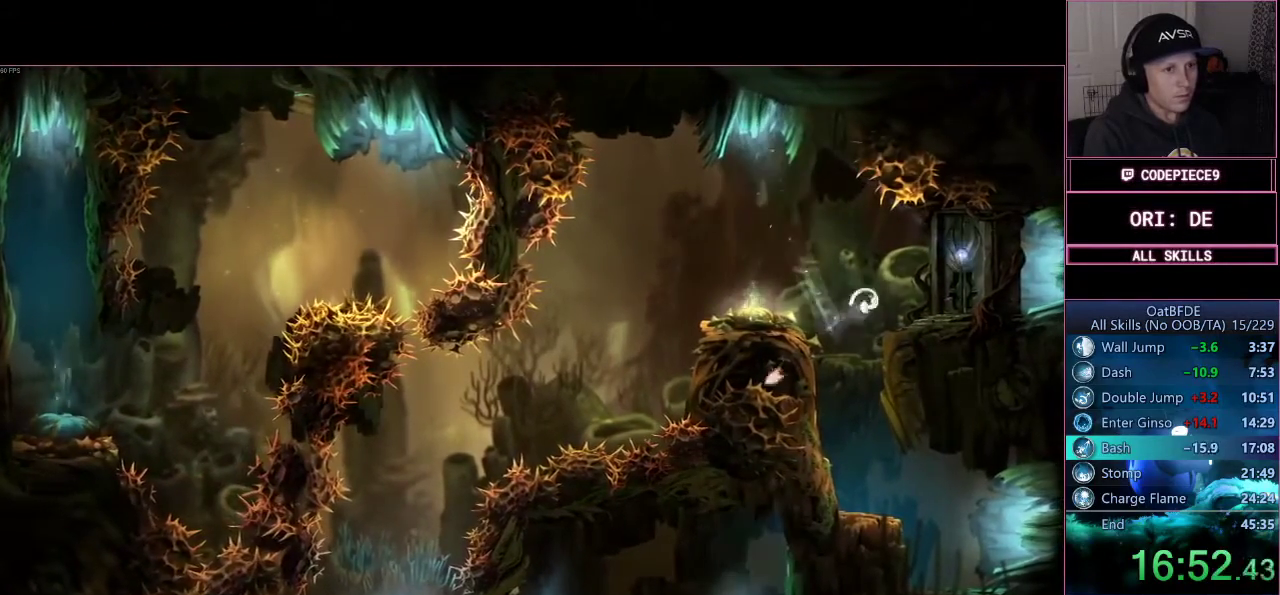
{"buttons": ["SQUARE"], "left_stick": "left", "right_stick": "center", "events": [[167, "SQUARE", "down"], [200, "left_stick", "center"], [233, "SQUARE", "up"], [333, "SQUARE", "down"], [333, "left_stick", "left"], [400, "SQUARE", "up"], [500, "SQUARE", "down"]]}
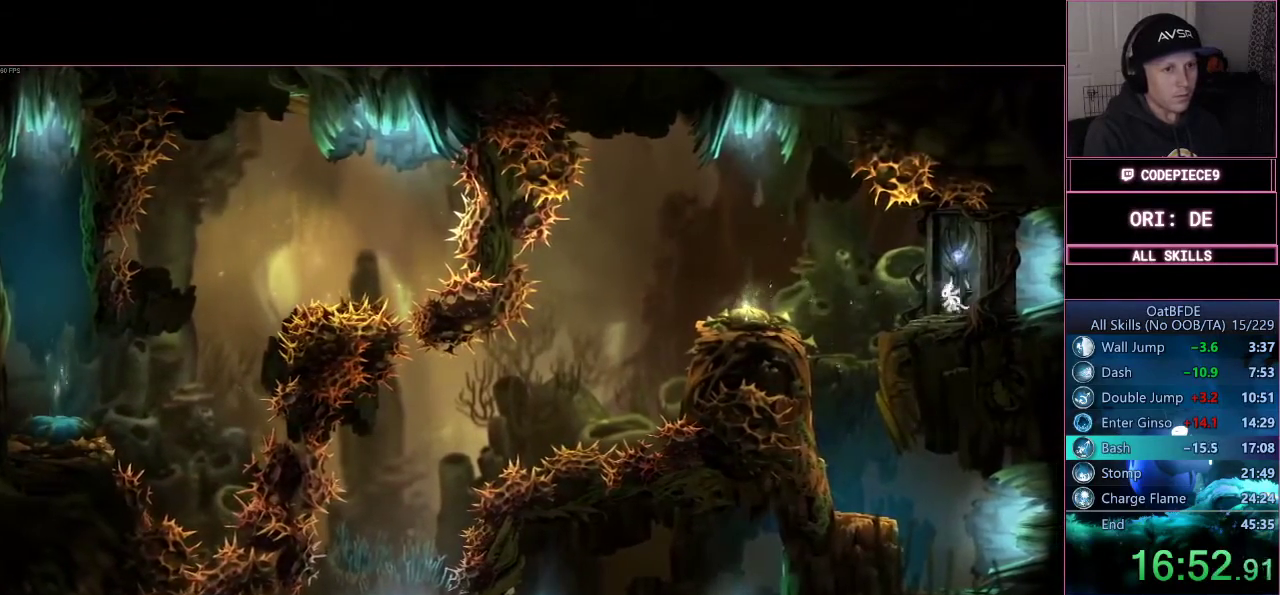
{"buttons": [], "left_stick": "center", "right_stick": "center", "events": [[67, "SQUARE", "up"], [167, "SQUARE", "down"], [200, "left_stick", "center"], [267, "SQUARE", "up"], [333, "SQUARE", "down"], [433, "SQUARE", "up"]]}
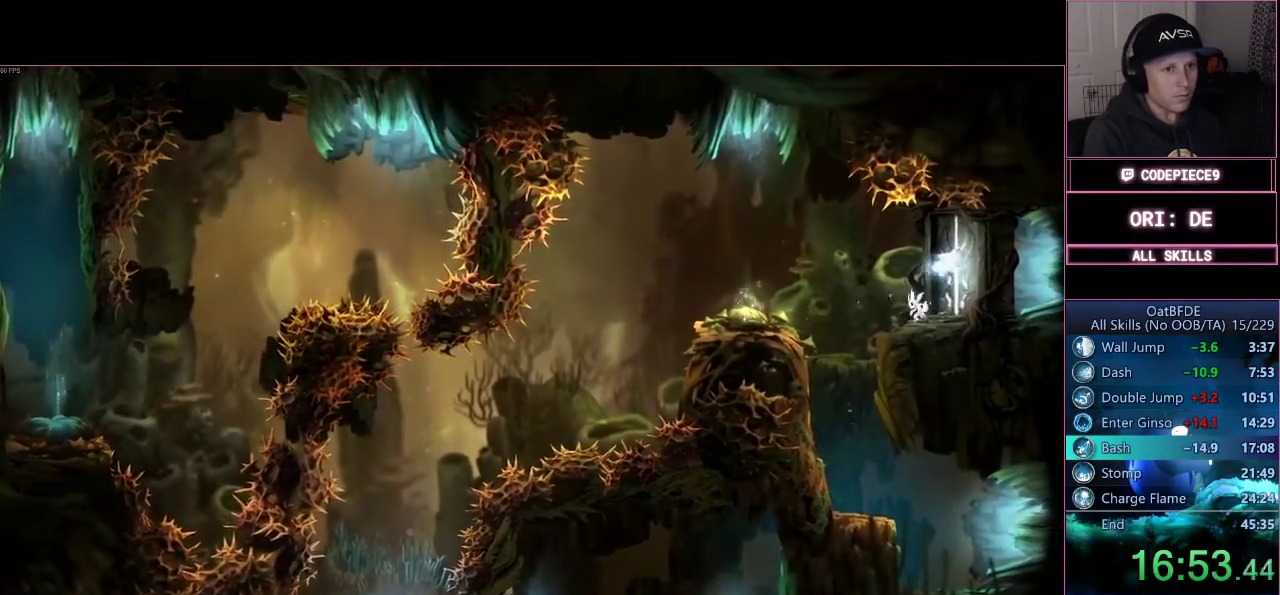
{"buttons": ["CIRCLE"], "left_stick": "center", "right_stick": "center", "events": [[33, "CIRCLE", "down"]]}
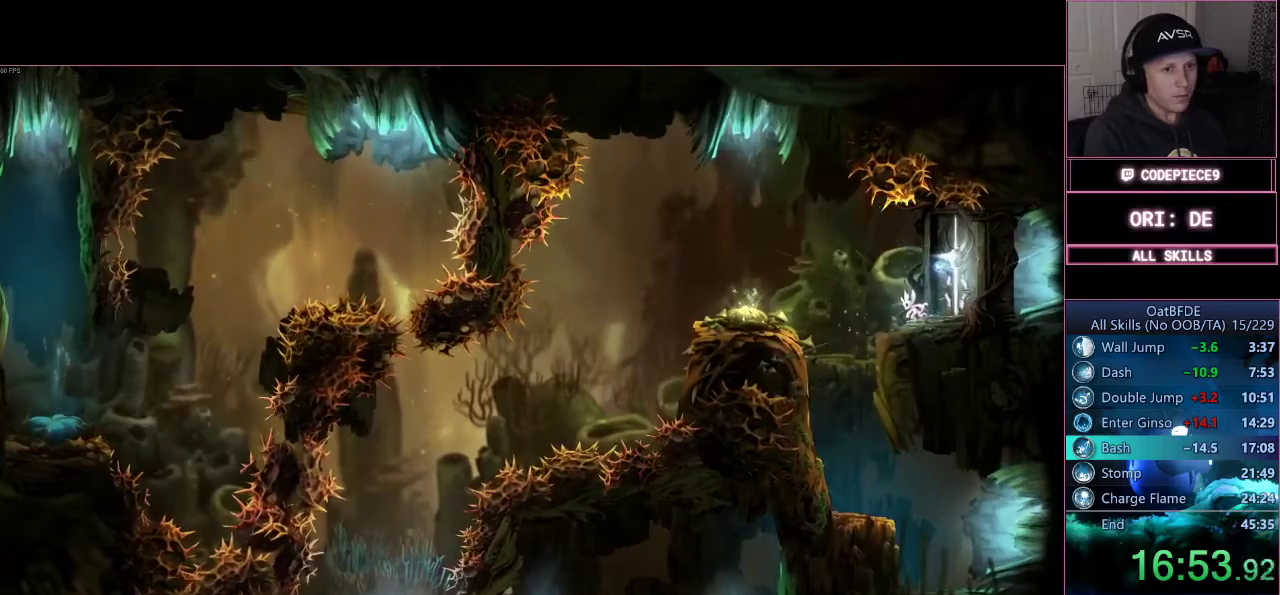
{"buttons": ["CROSS"], "left_stick": "right", "right_stick": "center", "events": [[200, "CIRCLE", "up"], [200, "left_stick", "right"], [333, "CROSS", "down"]]}
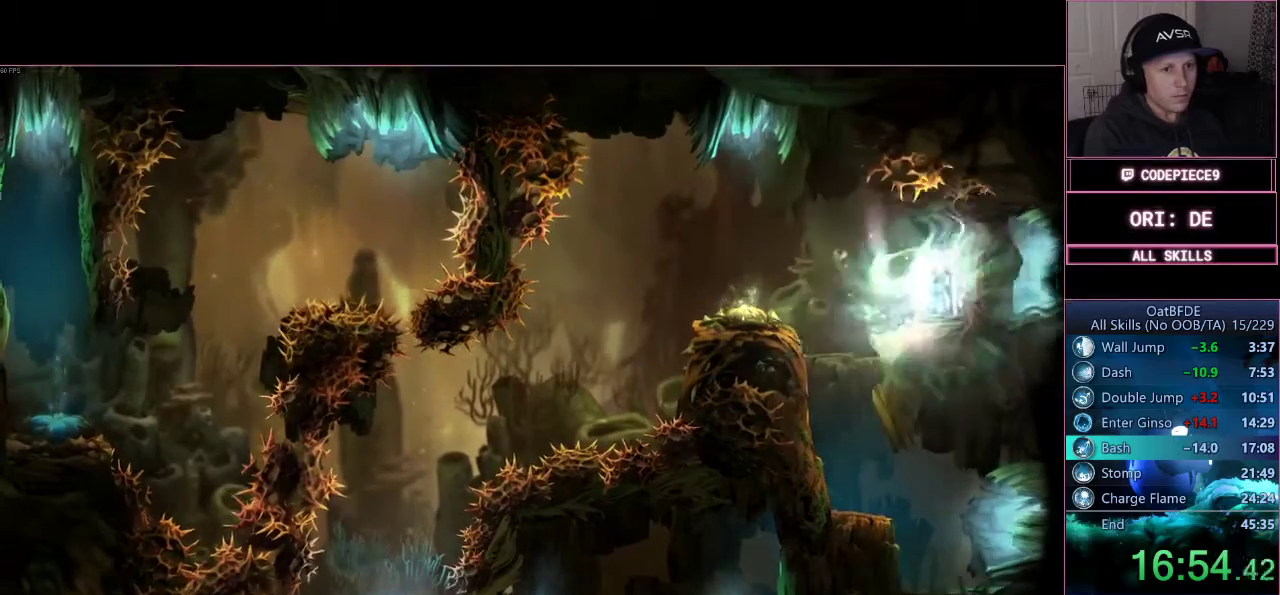
{"buttons": [], "left_stick": "left", "right_stick": "center", "events": [[33, "CROSS", "up"], [133, "left_stick", "center"], [267, "CROSS", "down"], [400, "left_stick", "left"], [500, "CROSS", "up"]]}
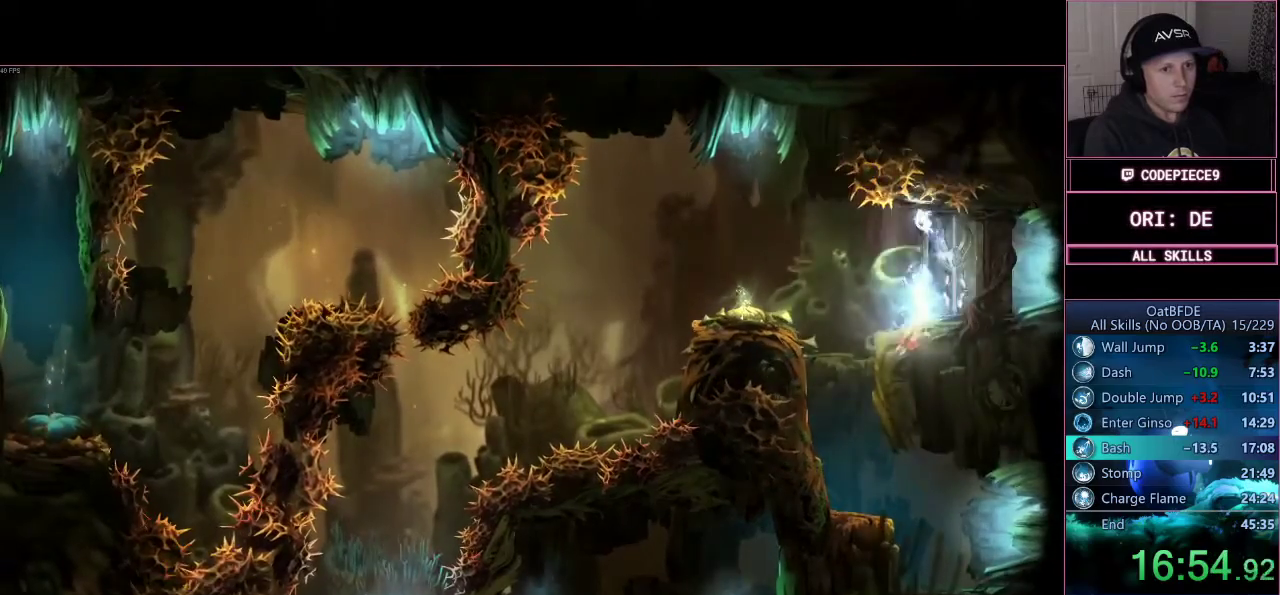
{"buttons": [], "left_stick": "right", "right_stick": "center", "events": [[133, "CROSS", "down"], [167, "left_stick", "right"], [500, "CROSS", "up"]]}
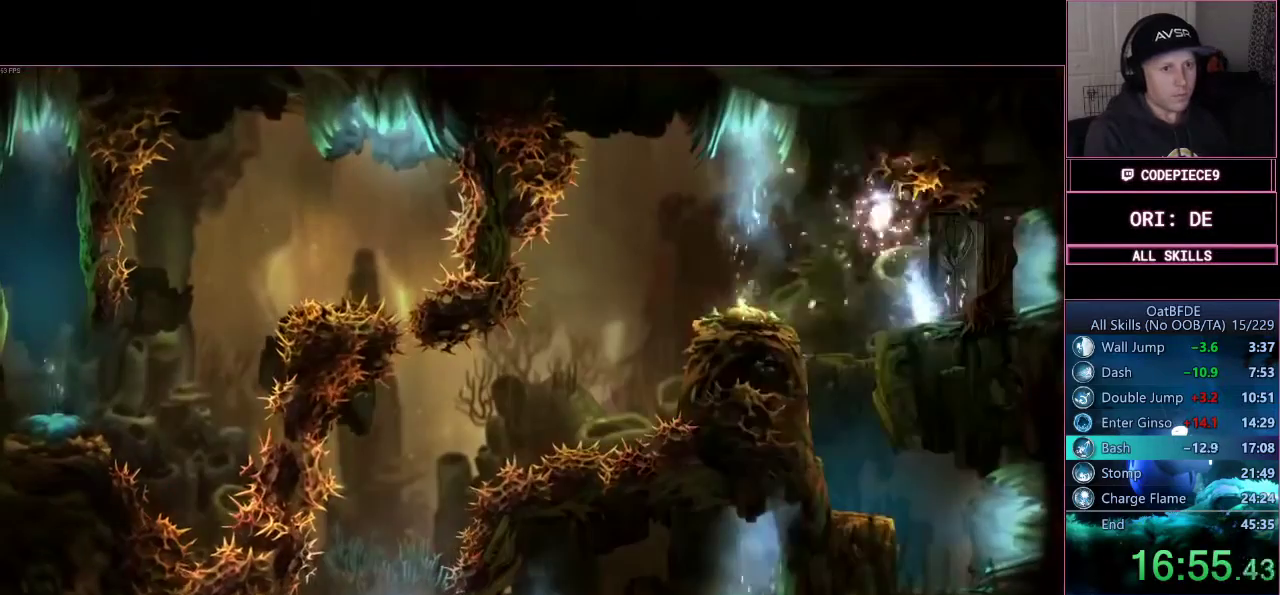
{"buttons": [], "left_stick": "right", "right_stick": "center", "events": [[300, "R1", "down"], [500, "R1", "up"]]}
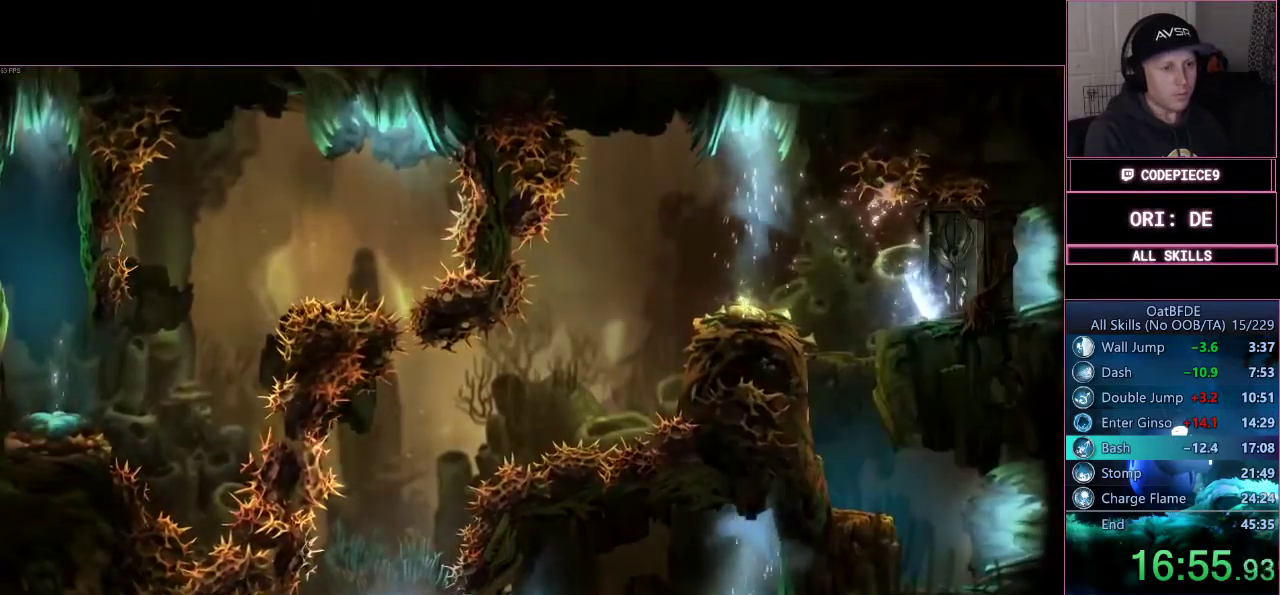
{"buttons": ["R1"], "left_stick": "right", "right_stick": "center", "events": [[100, "R1", "down"], [300, "R1", "up"], [400, "R1", "down"]]}
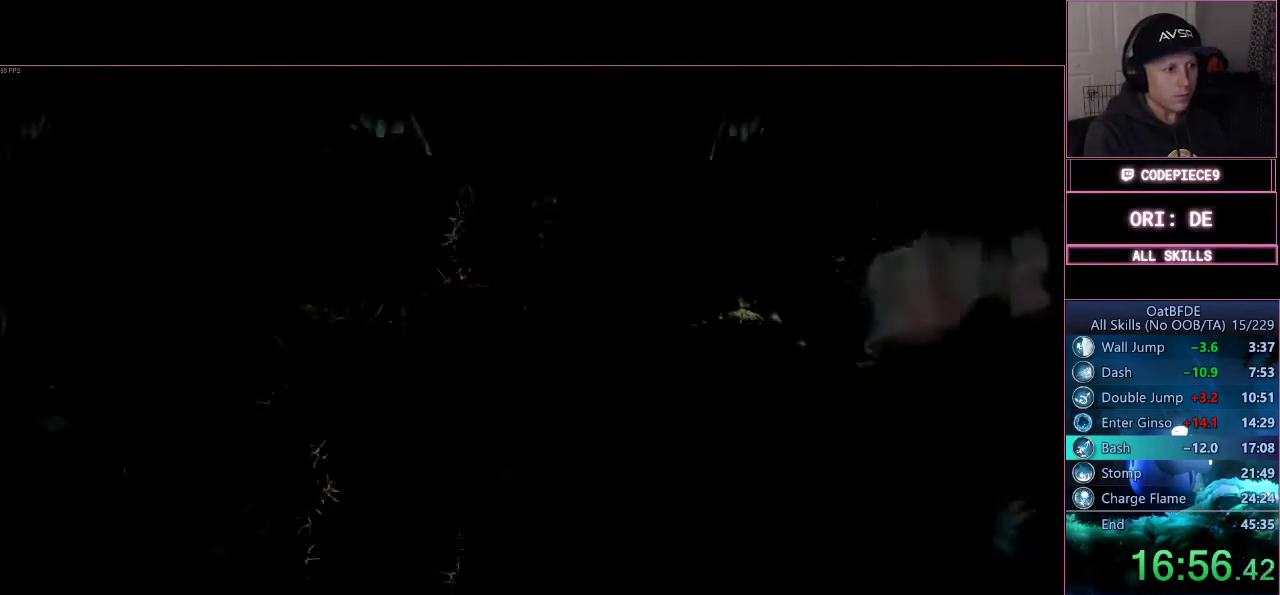
{"buttons": ["R1"], "left_stick": "right", "right_stick": "center", "events": [[167, "R1", "up"], [333, "R1", "down"]]}
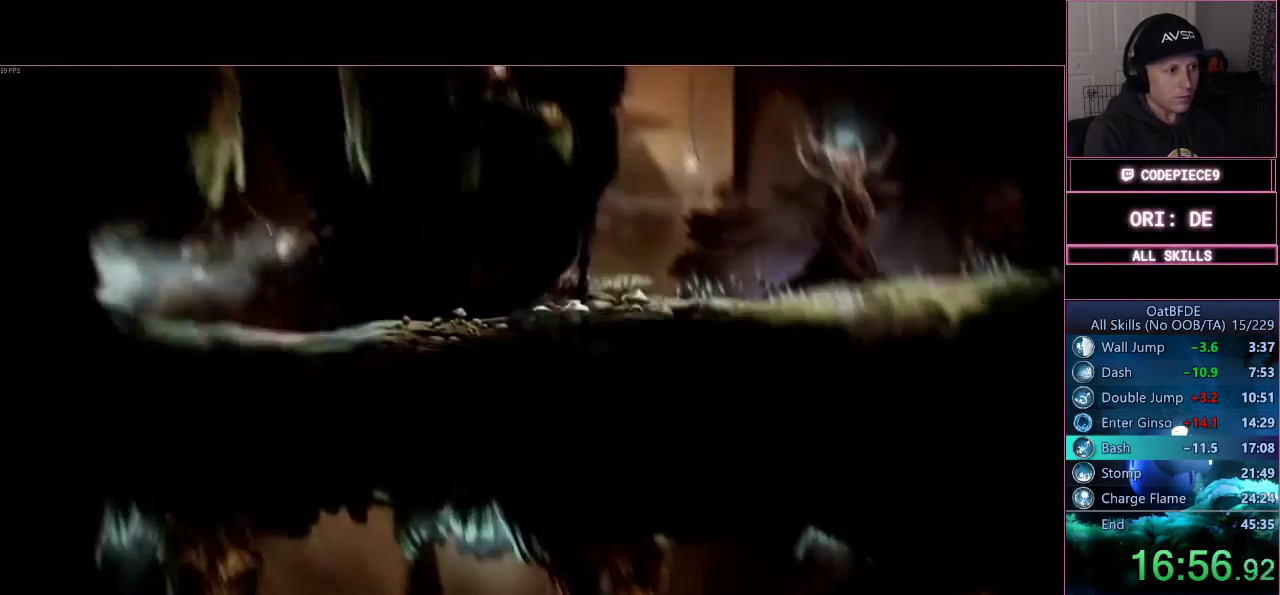
{"buttons": ["R1", "L3"], "left_stick": "right", "right_stick": "center"}
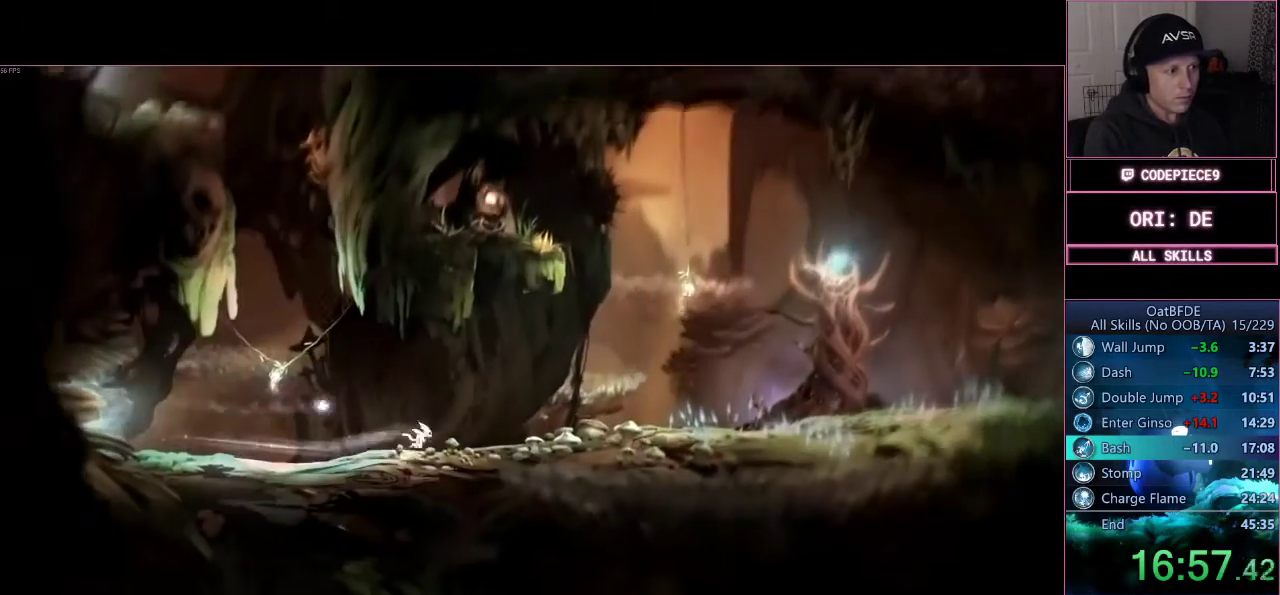
{"buttons": ["R1", "L3"], "left_stick": "right", "right_stick": "center", "events": [[100, "R1", "up"], [167, "R1", "down"], [400, "R1", "up"], [467, "R1", "down"]]}
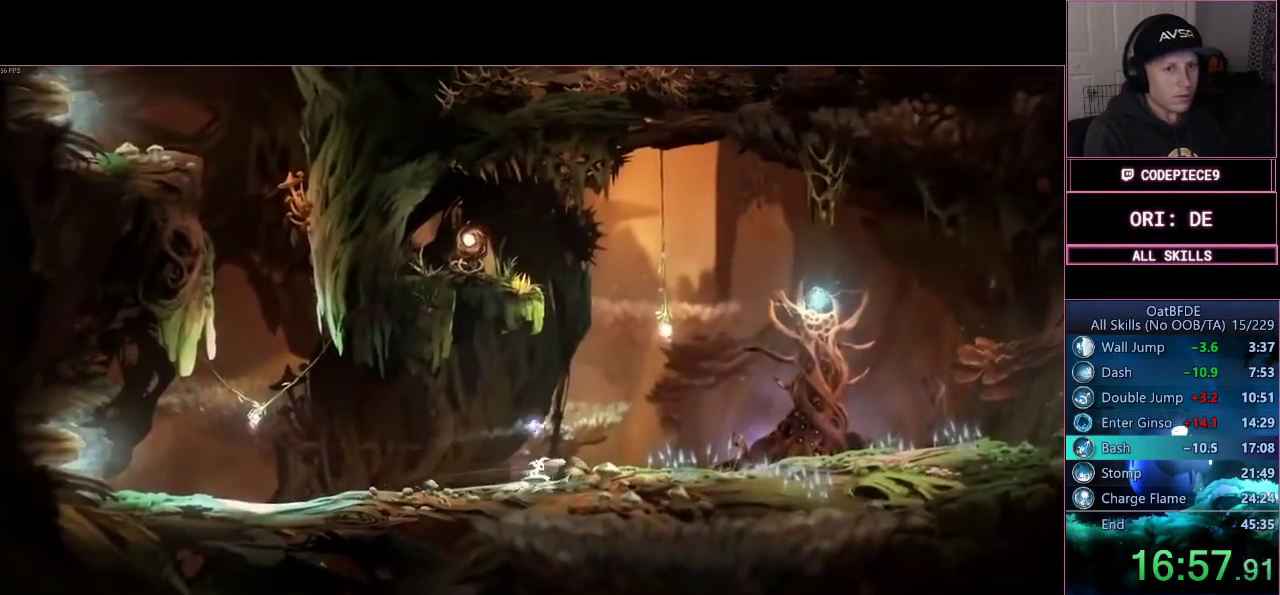
{"buttons": ["L3"], "left_stick": "right", "right_stick": "center", "events": [[167, "R1", "up"], [267, "R1", "down"], [433, "R1", "up"]]}
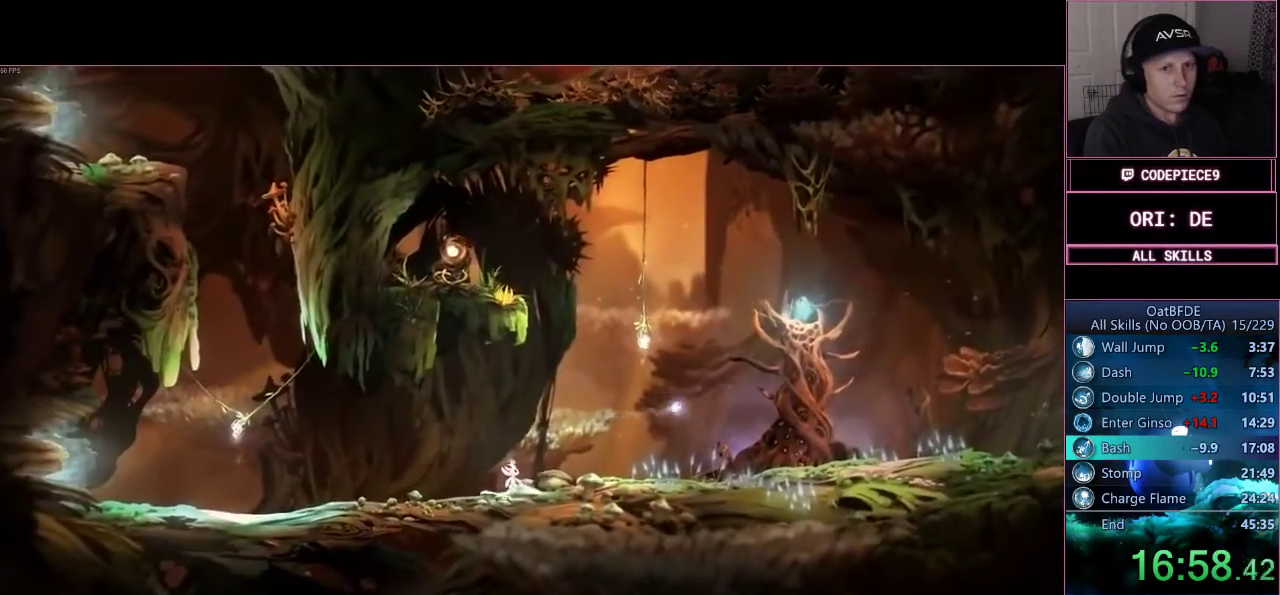
{"buttons": ["L3"], "left_stick": "right", "right_stick": "center", "events": [[33, "R1", "down"], [200, "R1", "up"], [267, "R1", "down"], [467, "R1", "up"]]}